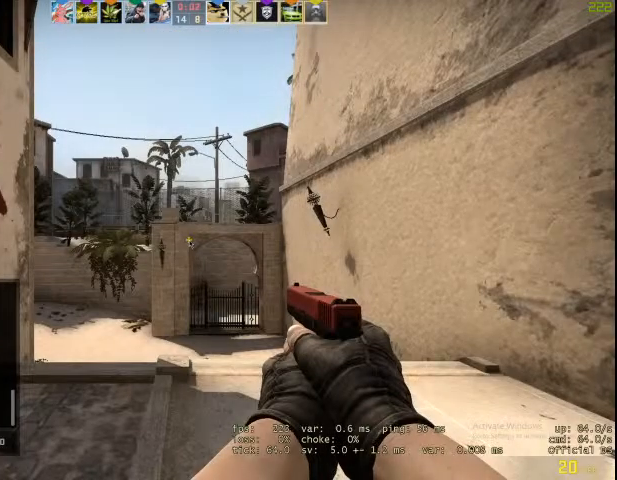
Gameplay with keyboard and mouse; each line is a JSON object with the keys and mouse buttons held at the frame after it. "events" lists presses ("down") and releases ("up") of "1", "2", "3", "4", "5", "a", "alt", "c", "caps_lock", "ctrl", "d", "e", "f", "g", "q", "r", "s", "shift", "space", "t", "tab", "v", "w", "x", "z", "mouse_left", "mouse_wheel" and "mouse_right" between this image and that frame as [ms after this image, input, new state], when the widget could be followed in between. "mouse_left", "mouse_wheel", "mouse_right" = the "left", "wheel", "right" buttons of the "mouse" list. No other keys are recorded. "wheel" means that the mouse wheel is clicked or scrolled. Not read: mouse_move.
{"keys": [], "mouse": [], "events": [[267, "shift", "up"]]}
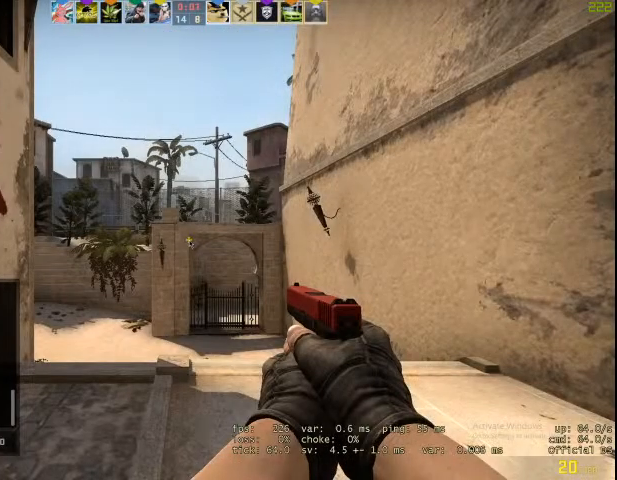
{"keys": ["shift"], "mouse": [], "events": [[67, "shift", "down"]]}
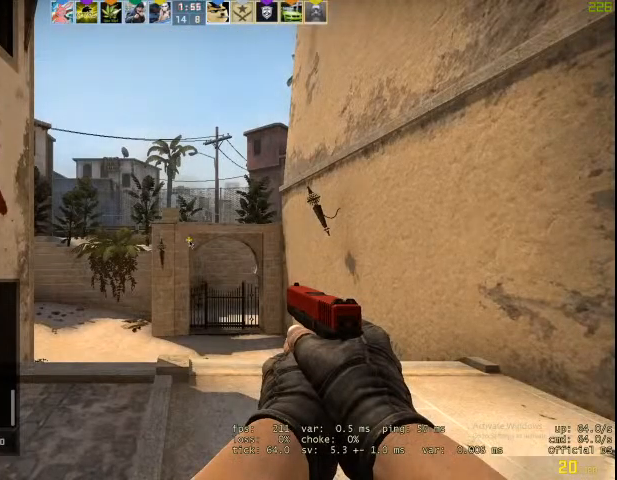
{"keys": [], "mouse": [], "events": [[200, "shift", "up"]]}
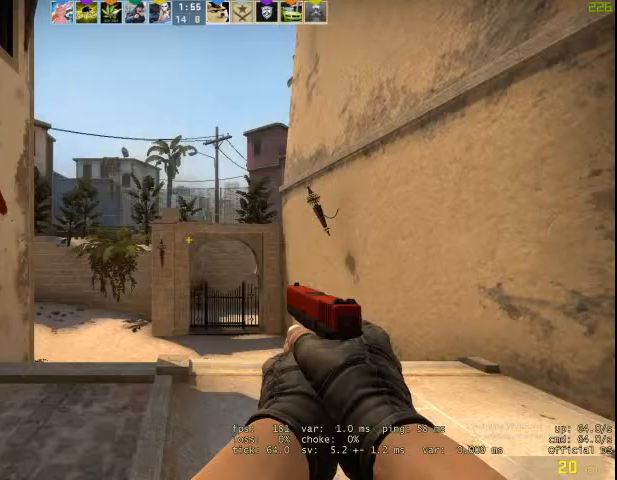
{"keys": ["w"], "mouse": [], "events": [[133, "w", "down"], [233, "q", "down"], [333, "c", "down"], [333, "q", "up"], [433, "c", "up"]]}
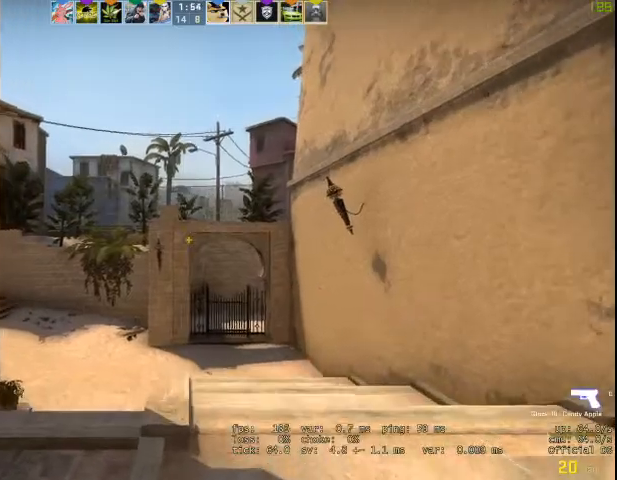
{"keys": ["s"], "mouse": [], "events": [[200, "a", "down"], [200, "w", "up"], [233, "a", "up"], [300, "s", "down"]]}
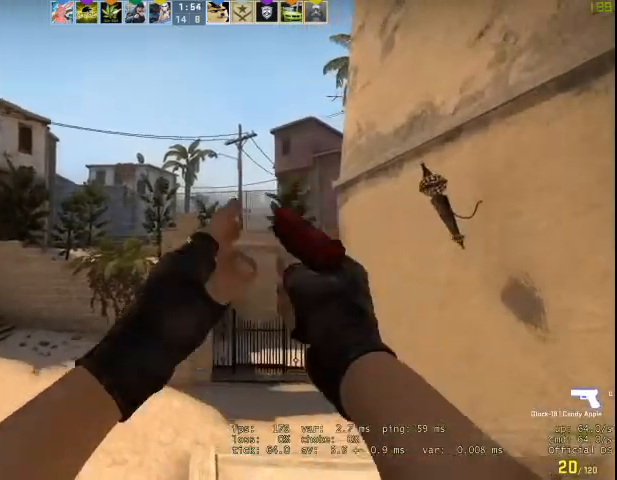
{"keys": [], "mouse": ["left"], "events": [[267, "s", "up"], [333, "mouse_left", "down"], [367, "mouse_left", "up"], [500, "mouse_left", "down"]]}
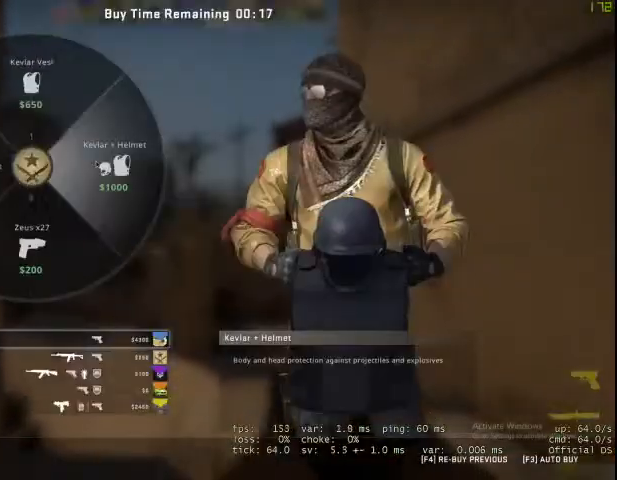
{"keys": [], "mouse": ["left"], "events": [[33, "mouse_left", "up"], [467, "mouse_left", "down"]]}
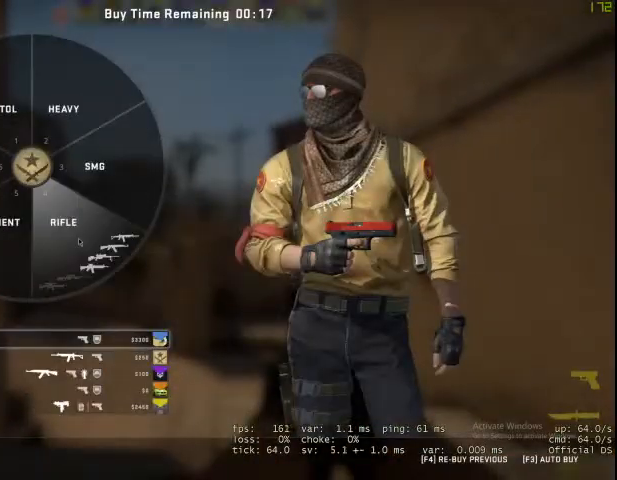
{"keys": [], "mouse": [], "events": [[133, "mouse_left", "up"]]}
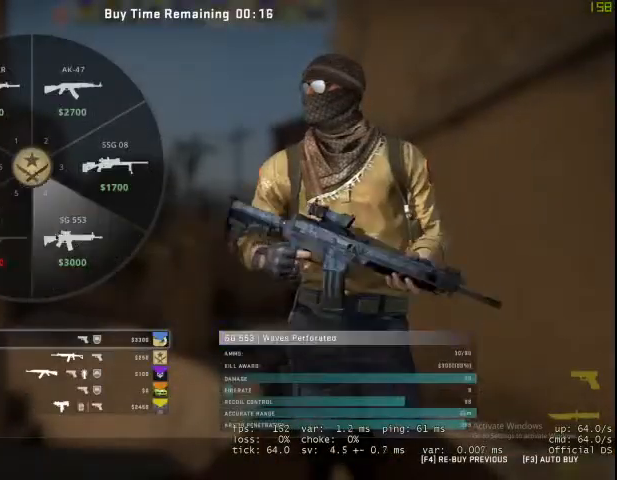
{"keys": [], "mouse": [], "events": [[333, "mouse_left", "down"], [367, "mouse_left", "up"]]}
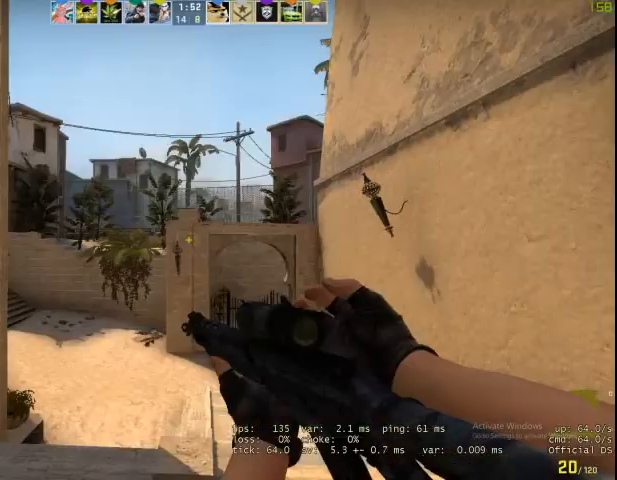
{"keys": ["d", "w"], "mouse": [], "events": [[200, "d", "down"], [300, "w", "down"]]}
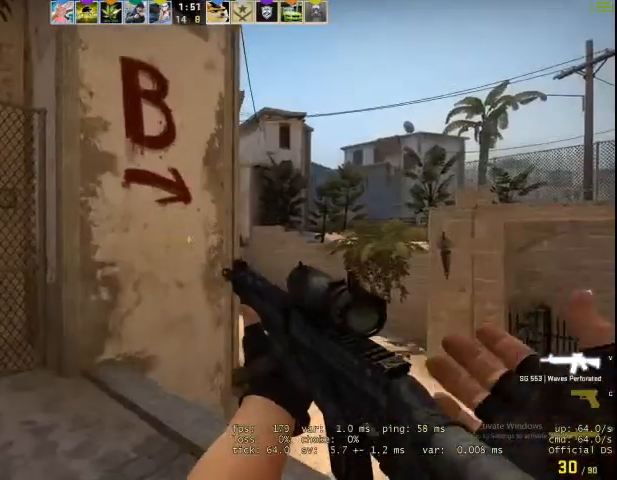
{"keys": ["d"], "mouse": [], "events": [[67, "w", "up"]]}
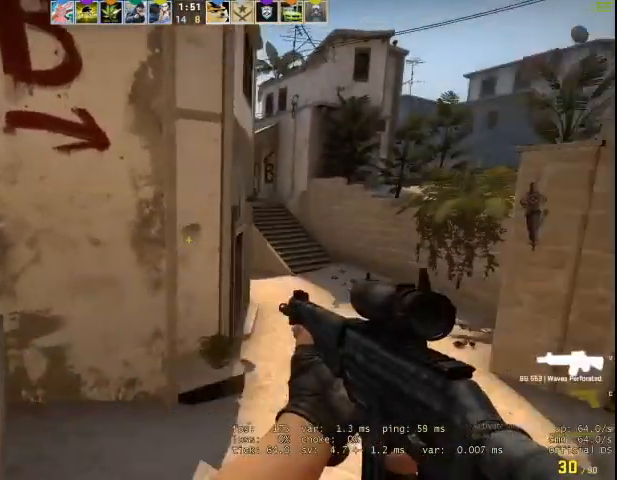
{"keys": ["w"], "mouse": [], "events": [[33, "d", "up"], [33, "q", "down"], [33, "w", "down"], [133, "q", "up"], [200, "f", "down"], [267, "f", "up"]]}
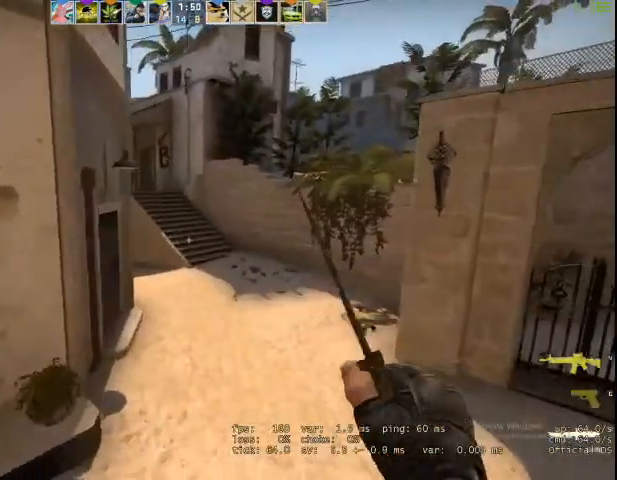
{"keys": ["w"], "mouse": [], "events": []}
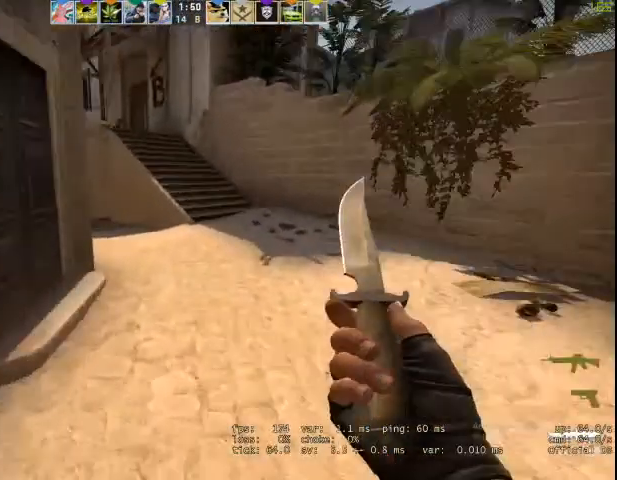
{"keys": ["w"], "mouse": ["right"], "events": [[133, "mouse_right", "down"], [233, "f", "down"], [400, "f", "up"]]}
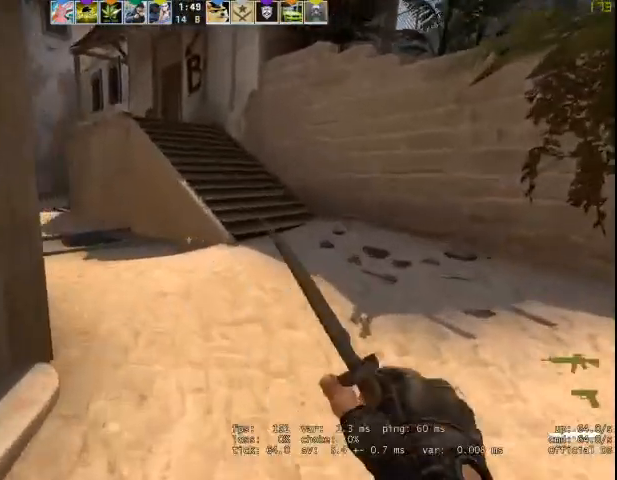
{"keys": ["w"], "mouse": ["right"], "events": []}
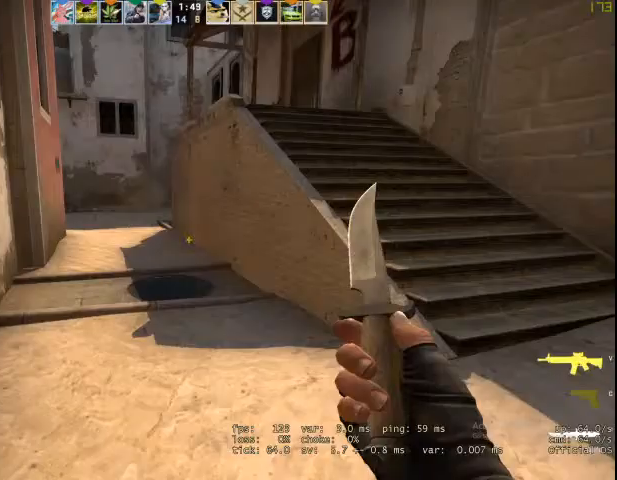
{"keys": ["v", "w"], "mouse": ["right"], "events": [[33, "space", "down"], [100, "a", "down"], [133, "space", "up"], [133, "w", "up"], [233, "v", "down"], [367, "a", "up"], [367, "w", "down"]]}
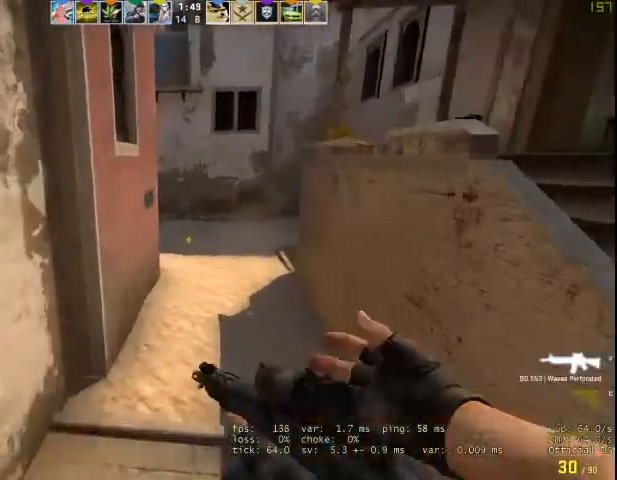
{"keys": ["w"], "mouse": ["right"], "events": [[67, "v", "up"], [267, "space", "down"], [400, "space", "up"]]}
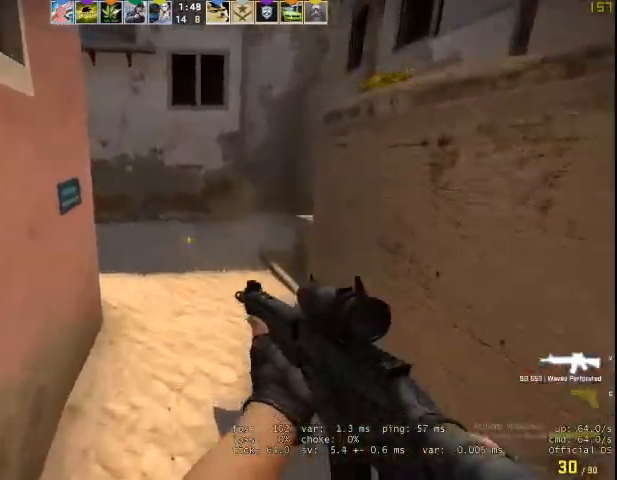
{"keys": ["w"], "mouse": [], "events": [[400, "mouse_right", "up"]]}
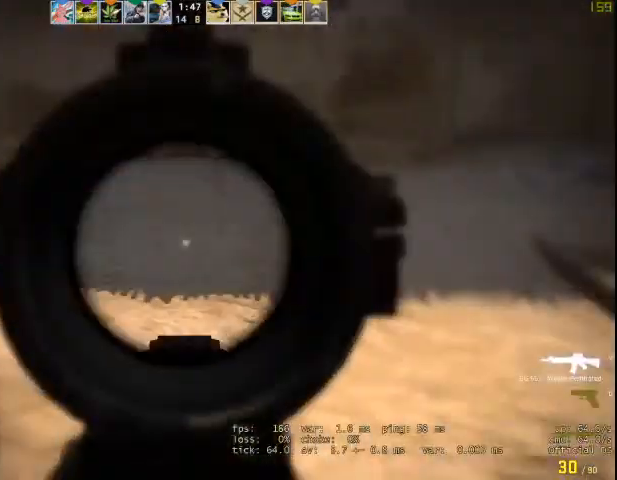
{"keys": ["v", "w"], "mouse": [], "events": [[333, "q", "down"], [433, "q", "up"], [433, "v", "down"]]}
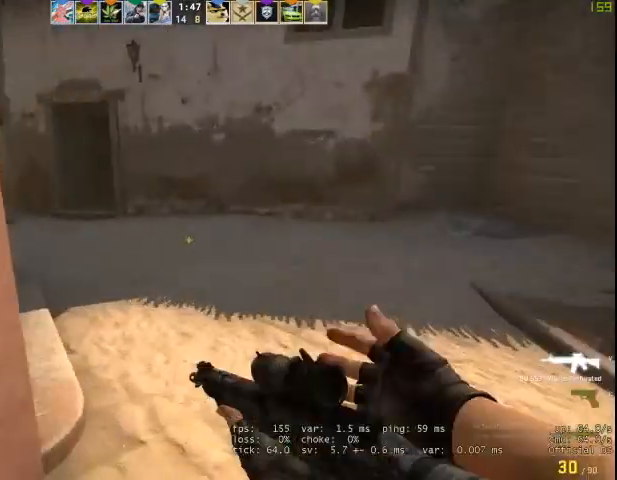
{"keys": ["w"], "mouse": [], "events": [[33, "v", "up"]]}
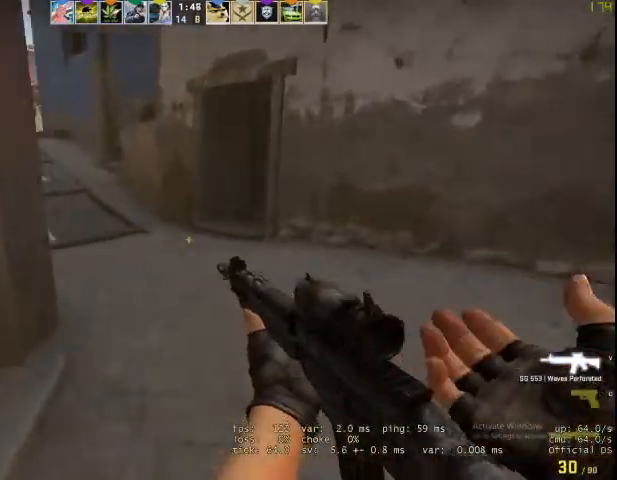
{"keys": ["a", "space"], "mouse": [], "events": [[433, "space", "down"], [500, "a", "down"], [500, "w", "up"]]}
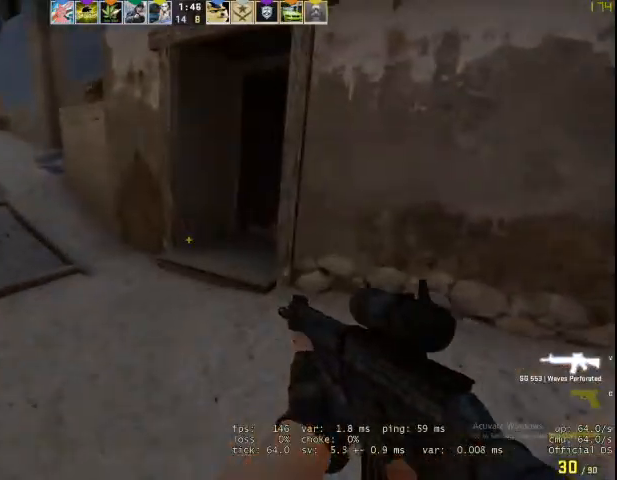
{"keys": ["a", "w"], "mouse": [], "events": [[100, "space", "up"], [400, "w", "down"]]}
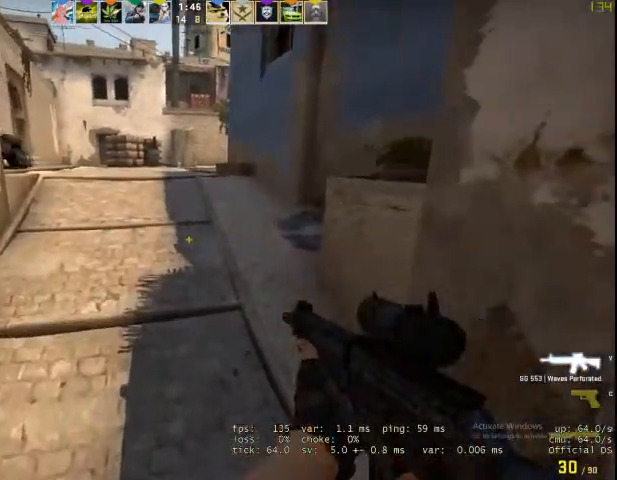
{"keys": ["a", "w"], "mouse": [], "events": [[167, "space", "down"], [300, "mouse_right", "down"], [333, "space", "up"], [467, "mouse_right", "up"]]}
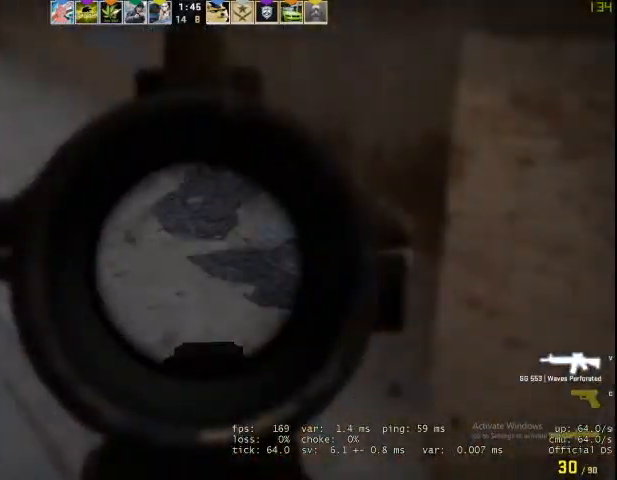
{"keys": ["v", "w"], "mouse": [], "events": [[33, "f", "down"], [133, "f", "up"], [300, "a", "up"], [400, "q", "down"], [500, "q", "up"], [500, "v", "down"]]}
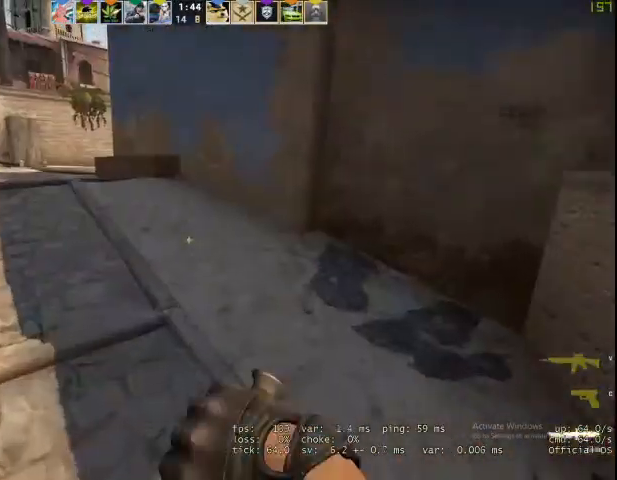
{"keys": ["a"], "mouse": [], "events": [[167, "v", "up"], [267, "space", "down"], [300, "a", "down"], [300, "w", "up"], [433, "space", "up"]]}
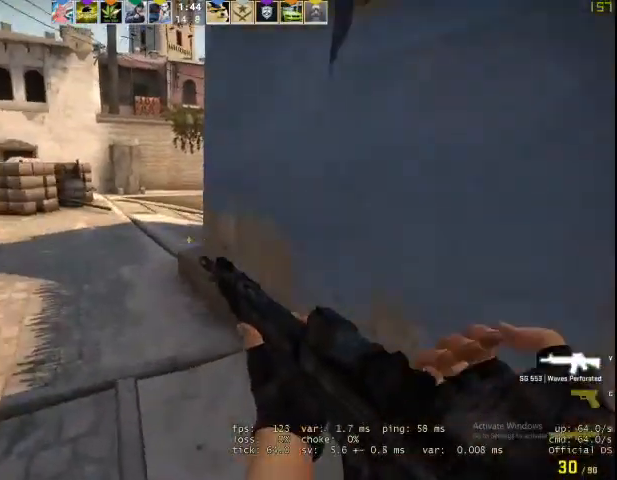
{"keys": ["a"], "mouse": [], "events": []}
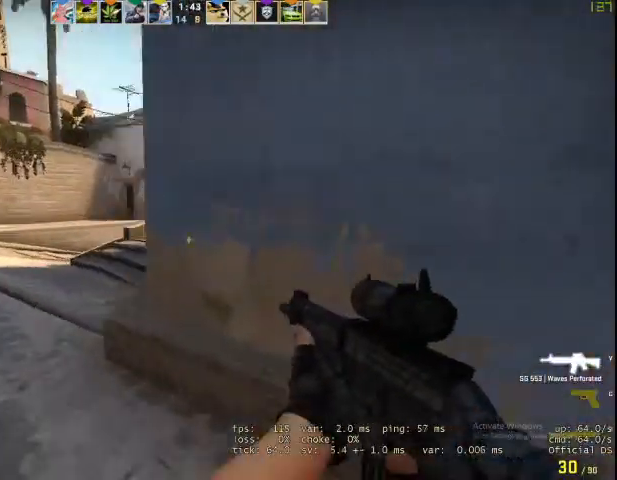
{"keys": ["a", "w"], "mouse": [], "events": [[500, "w", "down"]]}
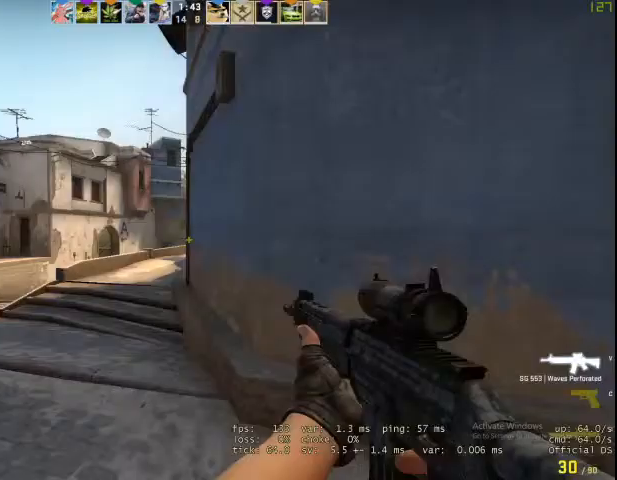
{"keys": ["w"], "mouse": [], "events": [[500, "a", "up"]]}
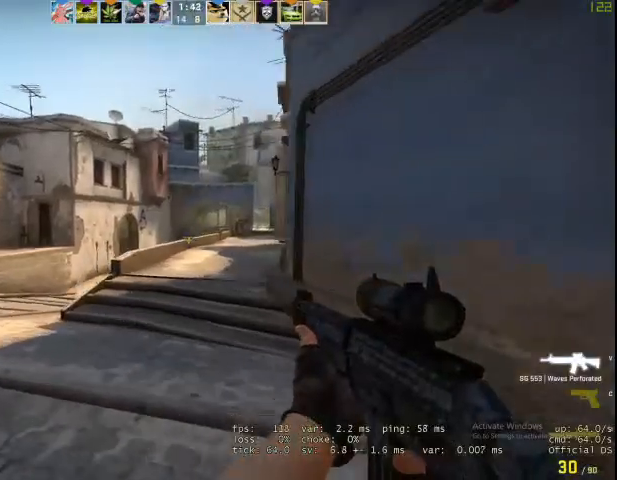
{"keys": ["w"], "mouse": [], "events": []}
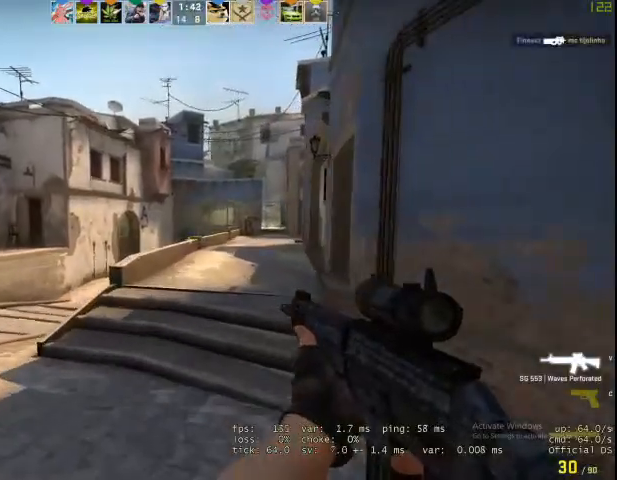
{"keys": ["d", "w"], "mouse": [], "events": [[200, "d", "down"]]}
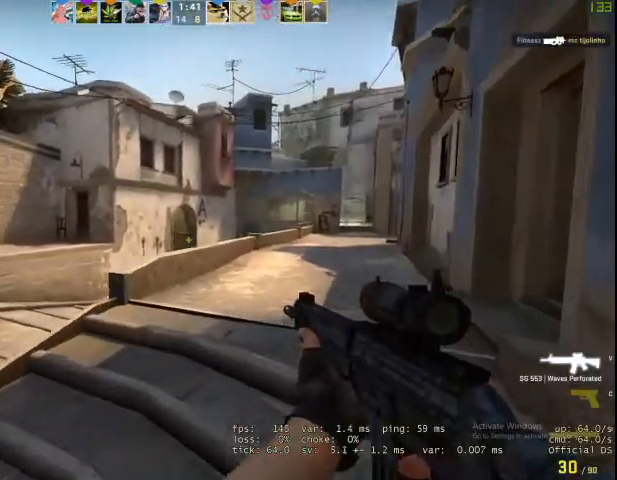
{"keys": ["d", "w"], "mouse": [], "events": []}